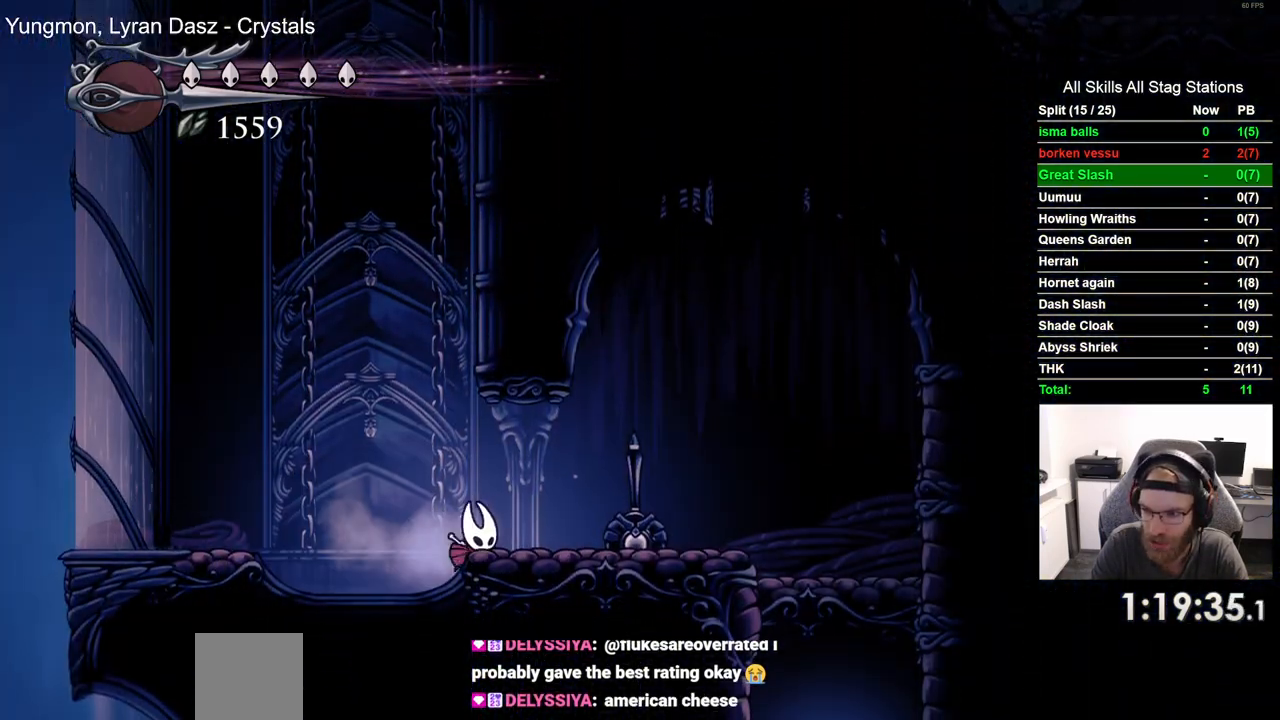
Gameplay with a controller (PlayStation layout); each line is a JSON object with the inputs held at the frame after it. "events" lists button and stick changes between this image and that frame as [ms after this image, input, new state], when the widget could be followed in between.
{"buttons": ["CROSS", "DPAD_RIGHT"], "left_stick": "center", "right_stick": "center", "events": [[367, "CROSS", "down"]]}
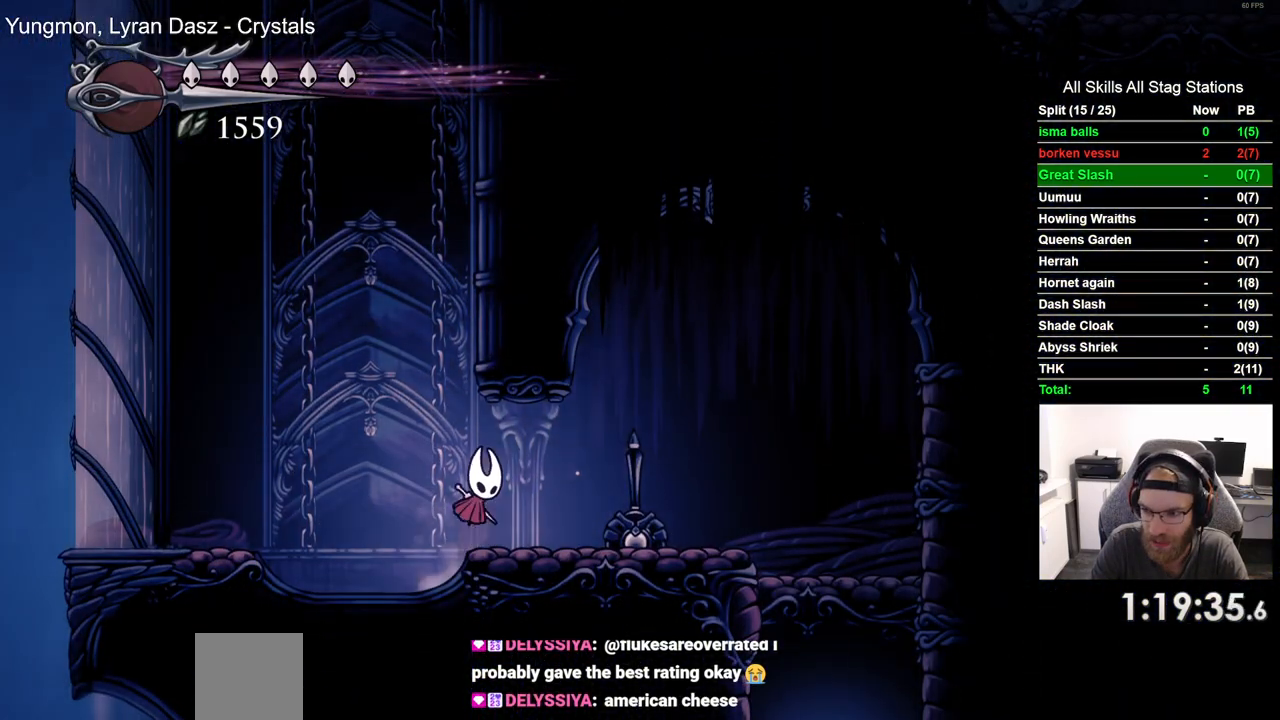
{"buttons": ["DPAD_RIGHT"], "left_stick": "center", "right_stick": "center", "events": [[33, "CROSS", "up"], [183, "R2", "down"], [383, "R2", "up"]]}
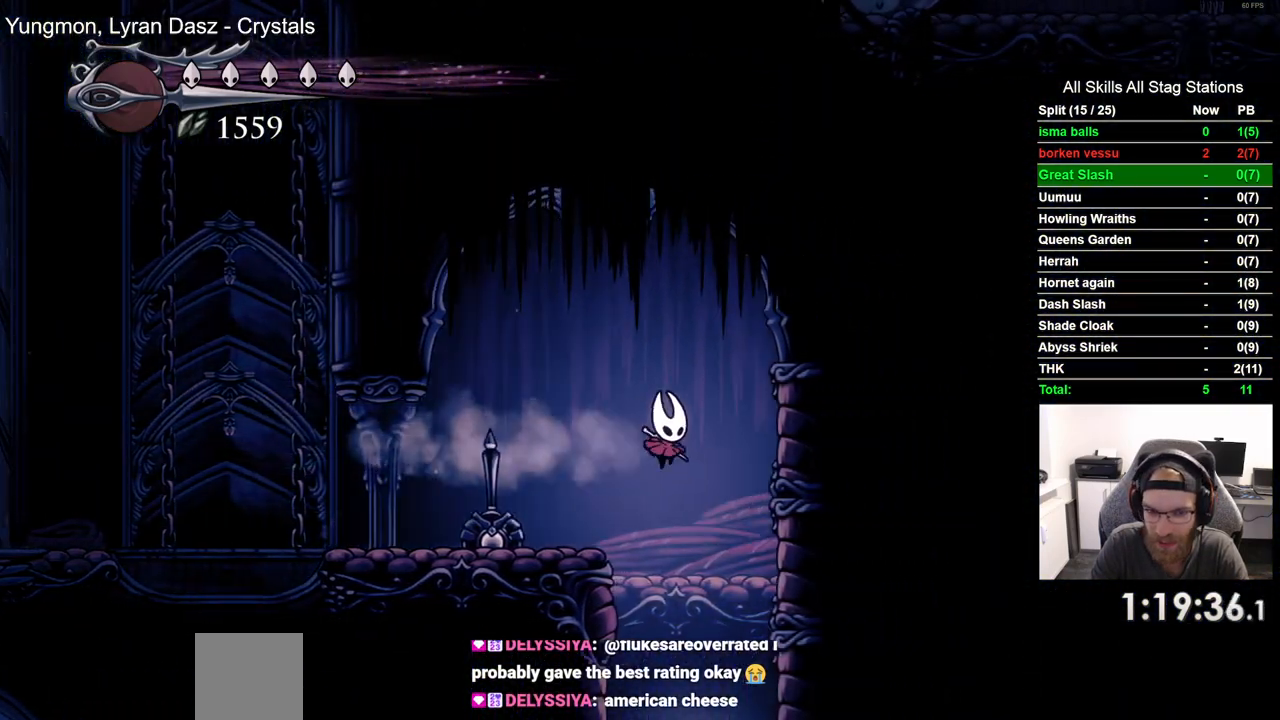
{"buttons": ["DPAD_RIGHT"], "left_stick": "center", "right_stick": "center", "events": []}
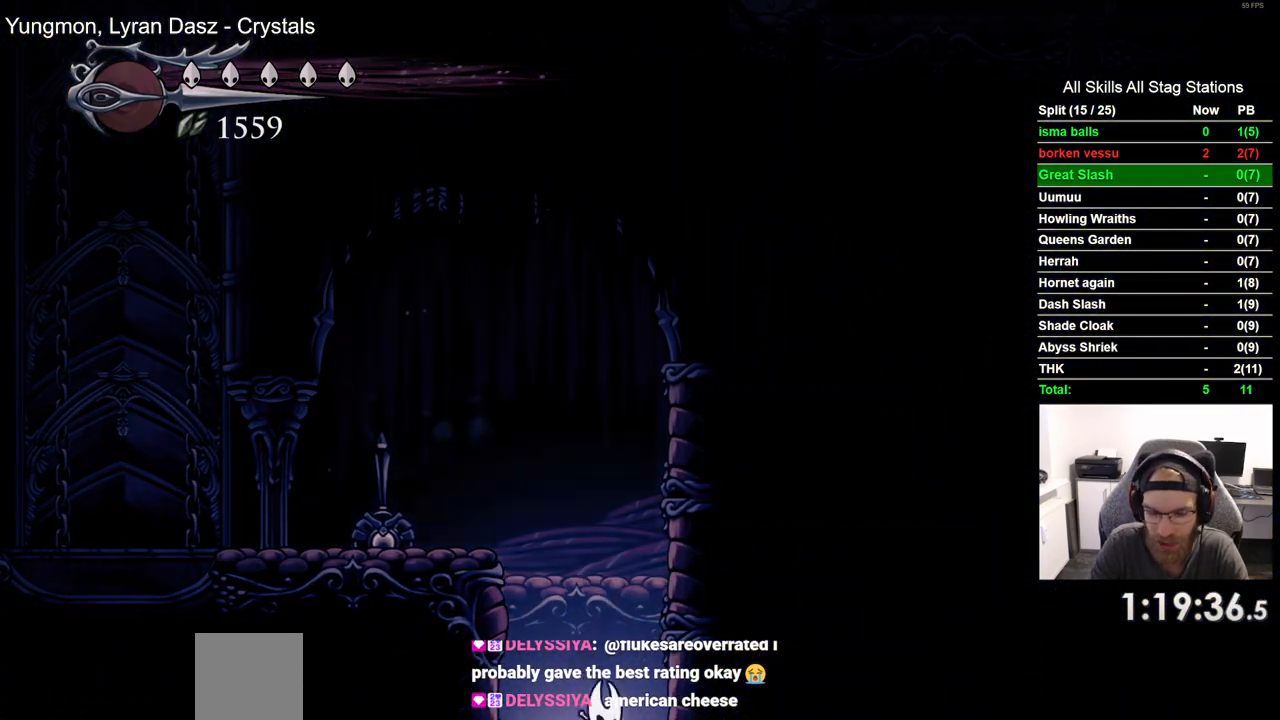
{"buttons": [], "left_stick": "center", "right_stick": "center", "events": [[300, "DPAD_RIGHT", "up"]]}
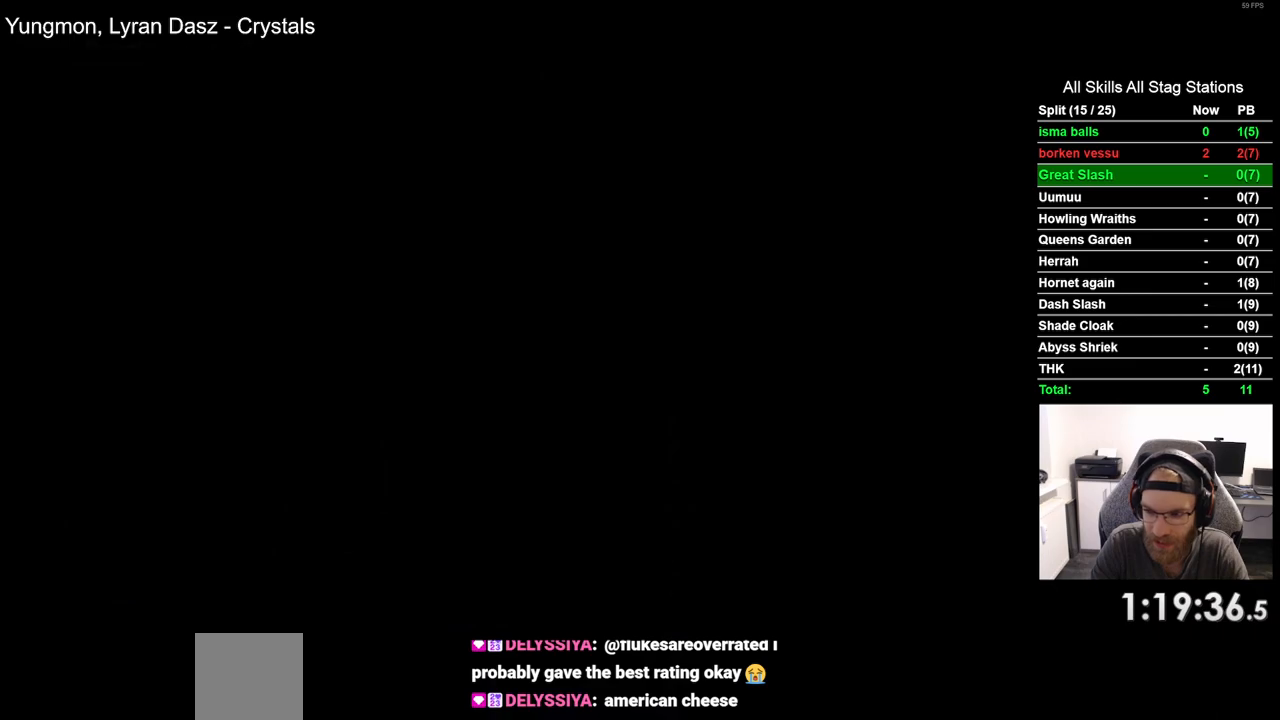
{"buttons": [], "left_stick": "center", "right_stick": "center", "events": []}
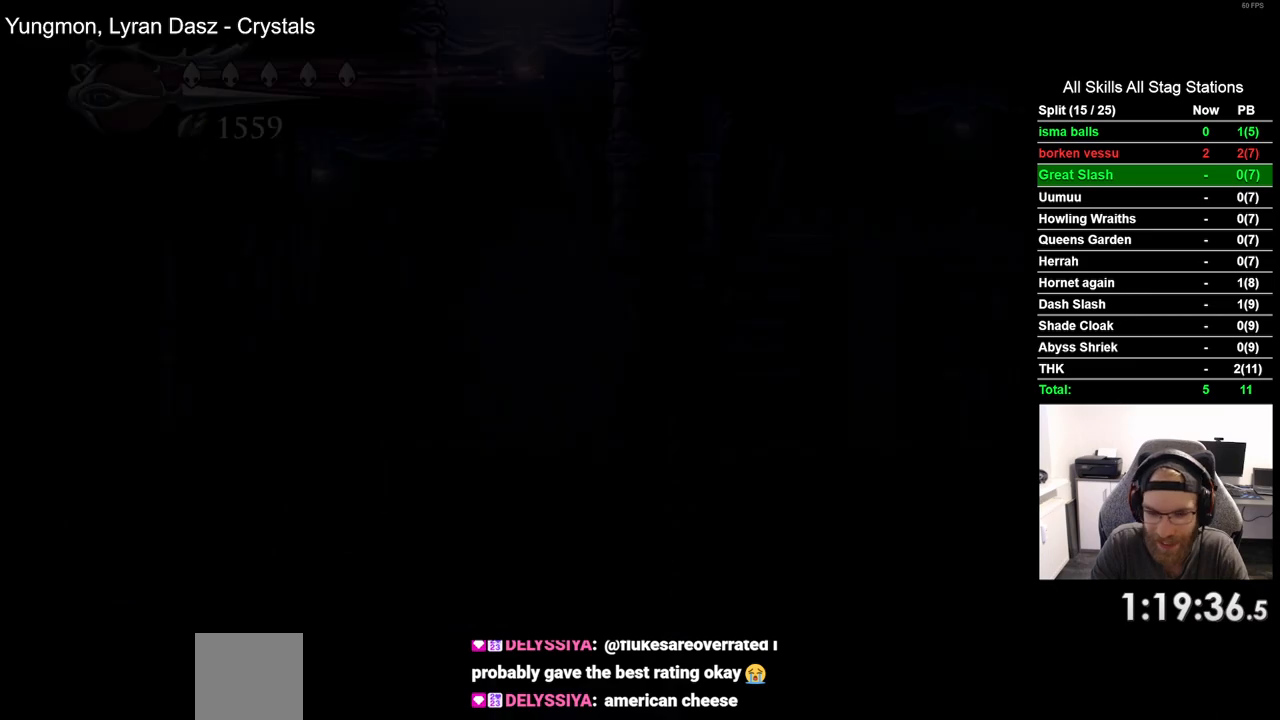
{"buttons": [], "left_stick": "center", "right_stick": "center", "events": [[67, "DPAD_LEFT", "down"], [500, "DPAD_LEFT", "up"]]}
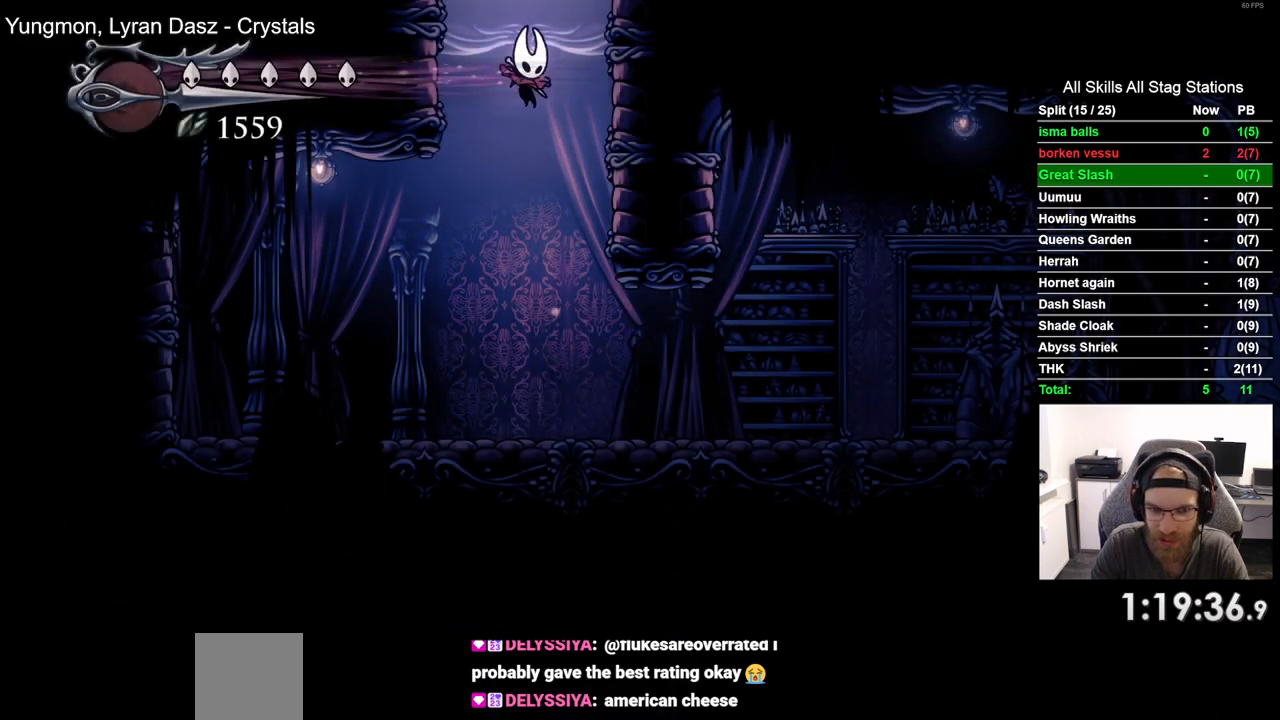
{"buttons": ["R2", "DPAD_RIGHT"], "left_stick": "center", "right_stick": "center", "events": [[167, "DPAD_RIGHT", "down"], [350, "R2", "down"]]}
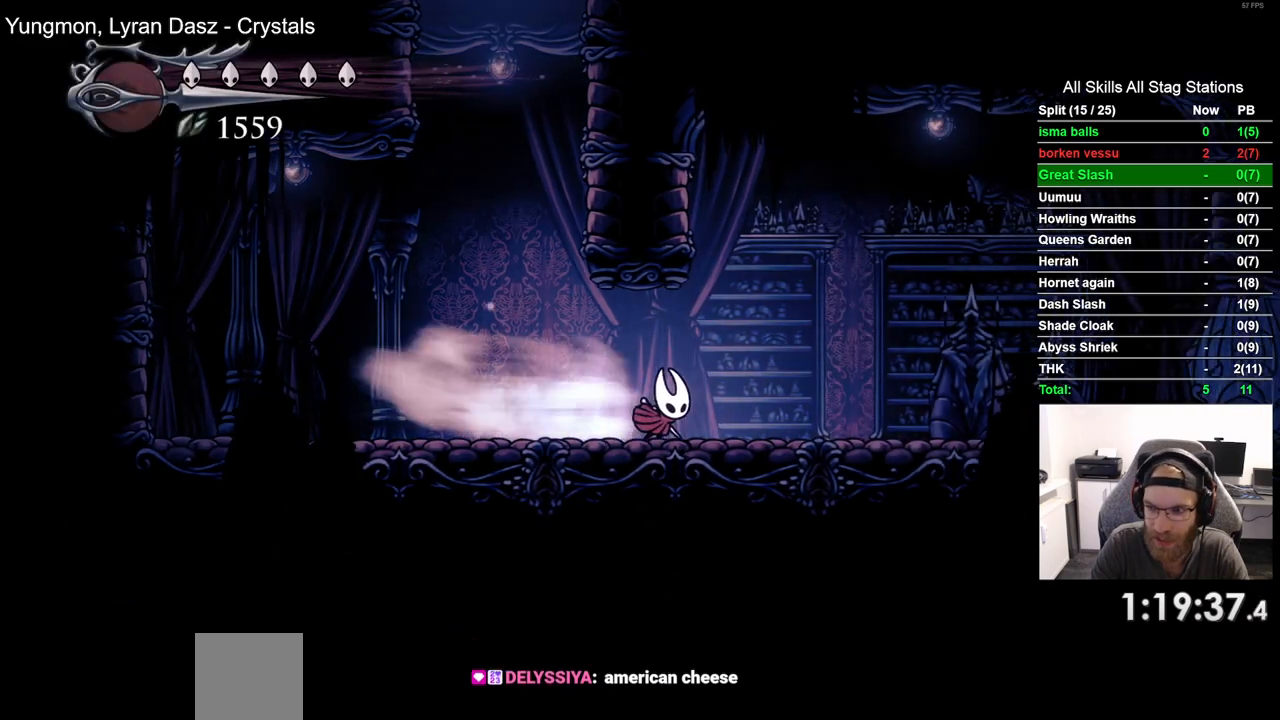
{"buttons": ["R2", "DPAD_RIGHT"], "left_stick": "center", "right_stick": "center", "events": [[67, "R2", "up"], [433, "R2", "down"]]}
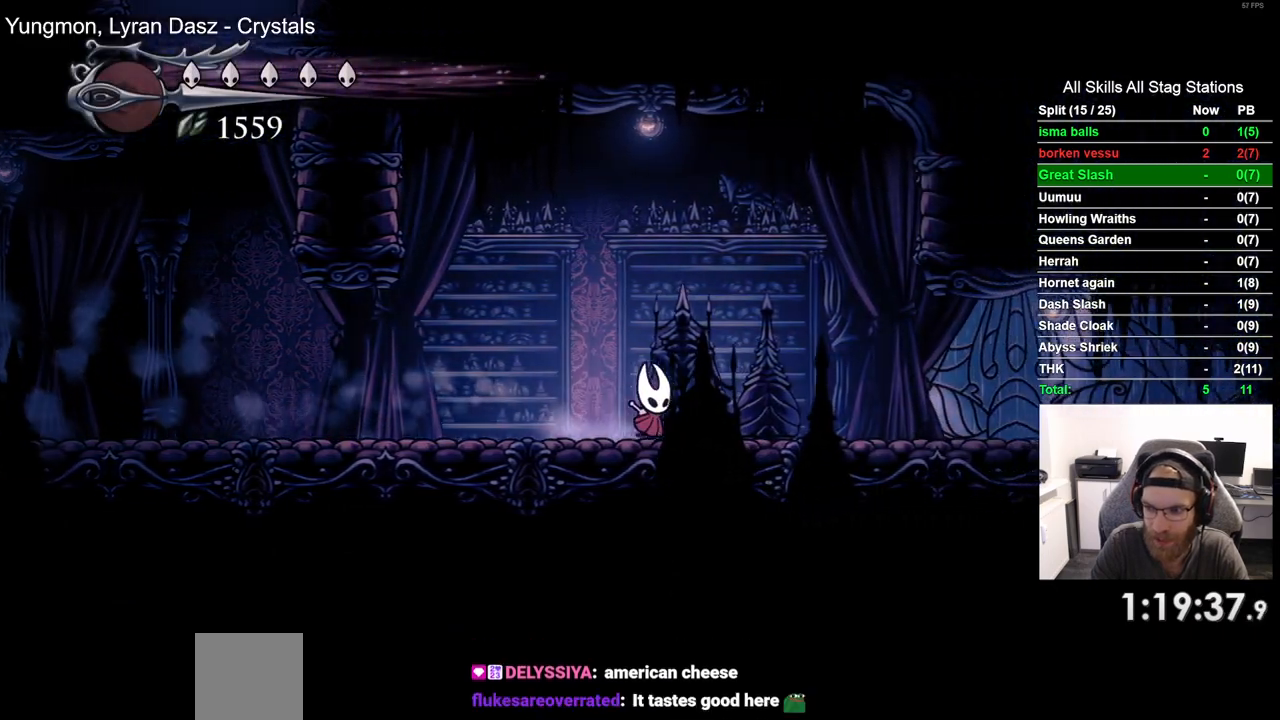
{"buttons": ["DPAD_RIGHT"], "left_stick": "center", "right_stick": "center", "events": [[150, "R2", "up"]]}
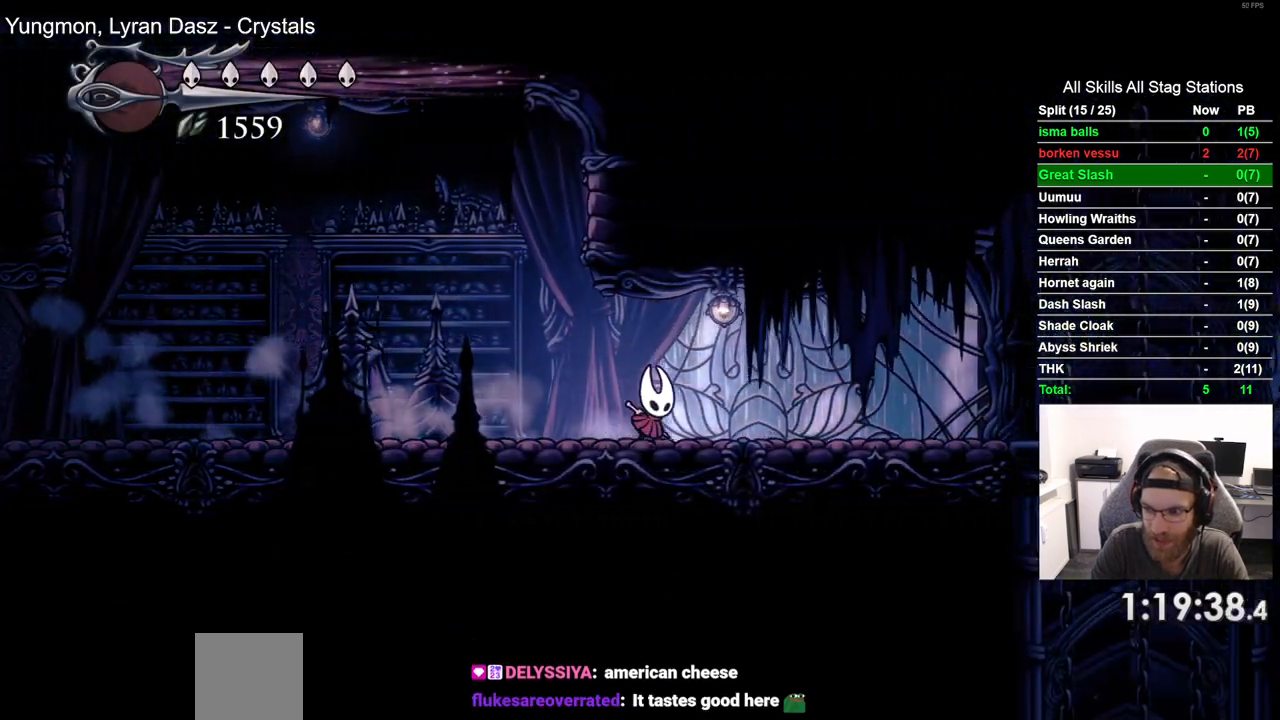
{"buttons": ["DPAD_RIGHT"], "left_stick": "center", "right_stick": "center", "events": [[67, "R2", "down"], [300, "R2", "up"]]}
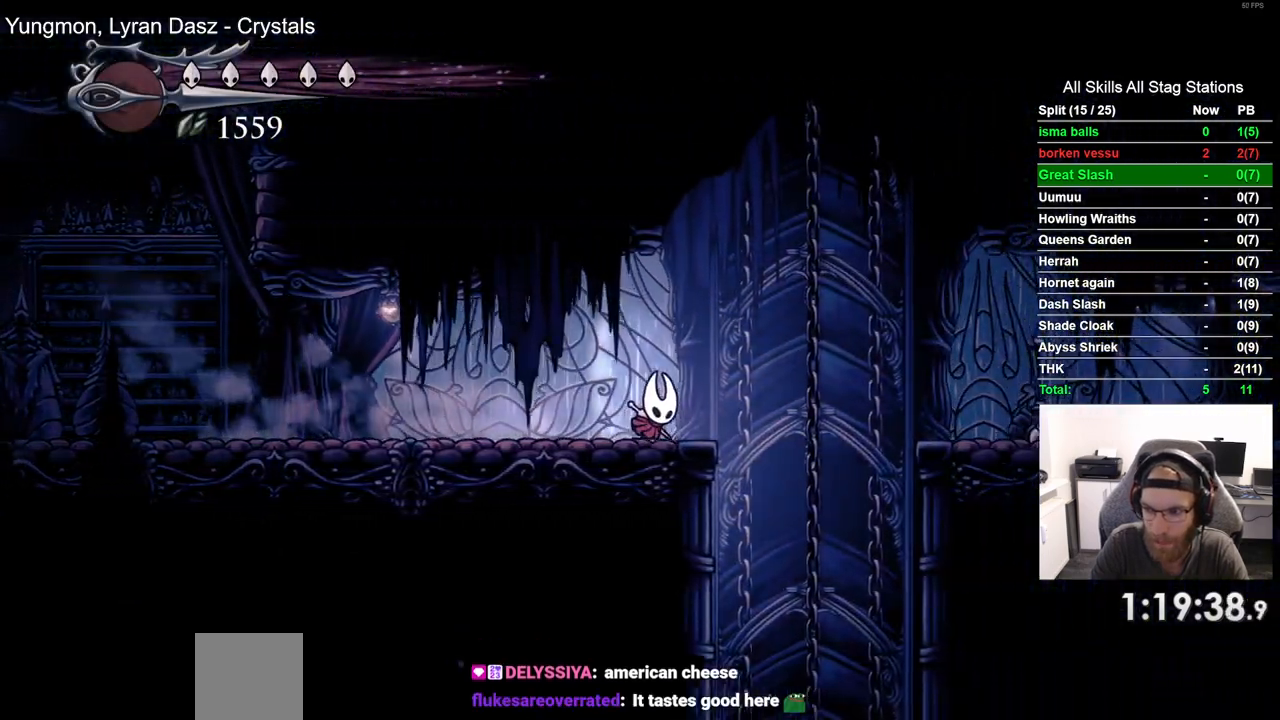
{"buttons": ["DPAD_RIGHT"], "left_stick": "center", "right_stick": "center", "events": []}
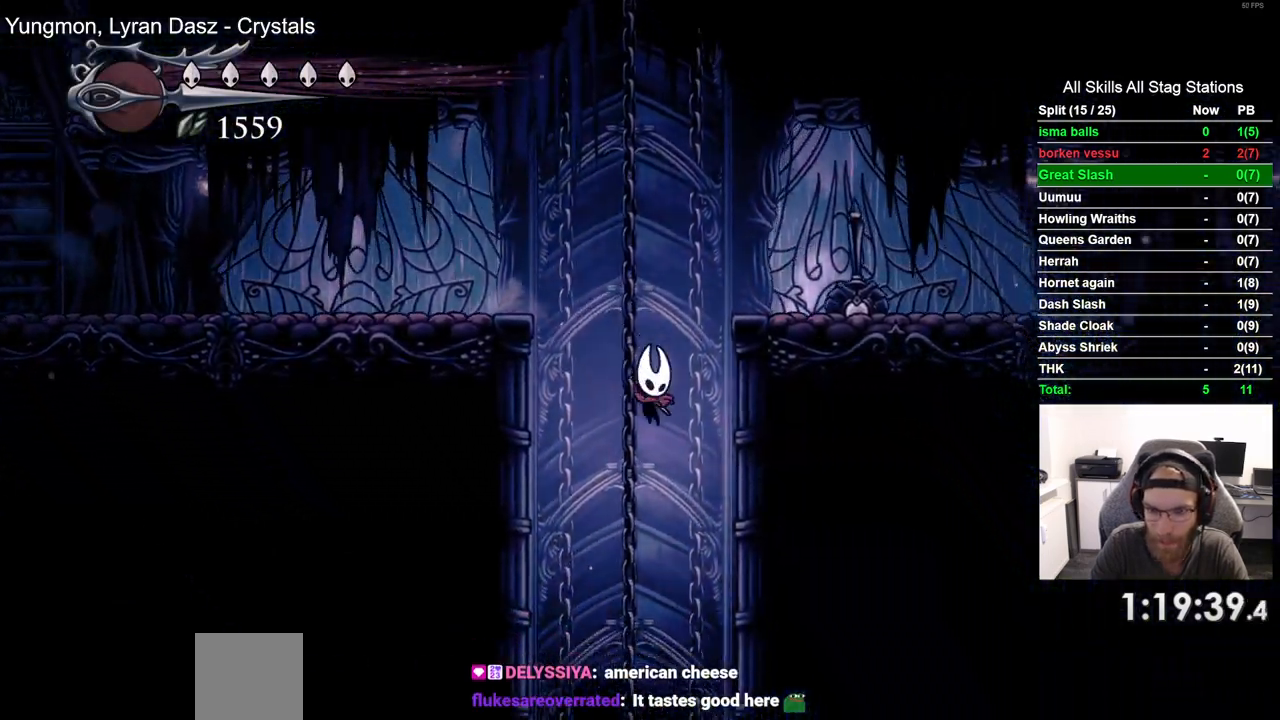
{"buttons": ["CROSS", "DPAD_RIGHT"], "left_stick": "center", "right_stick": "center", "events": [[250, "CROSS", "down"]]}
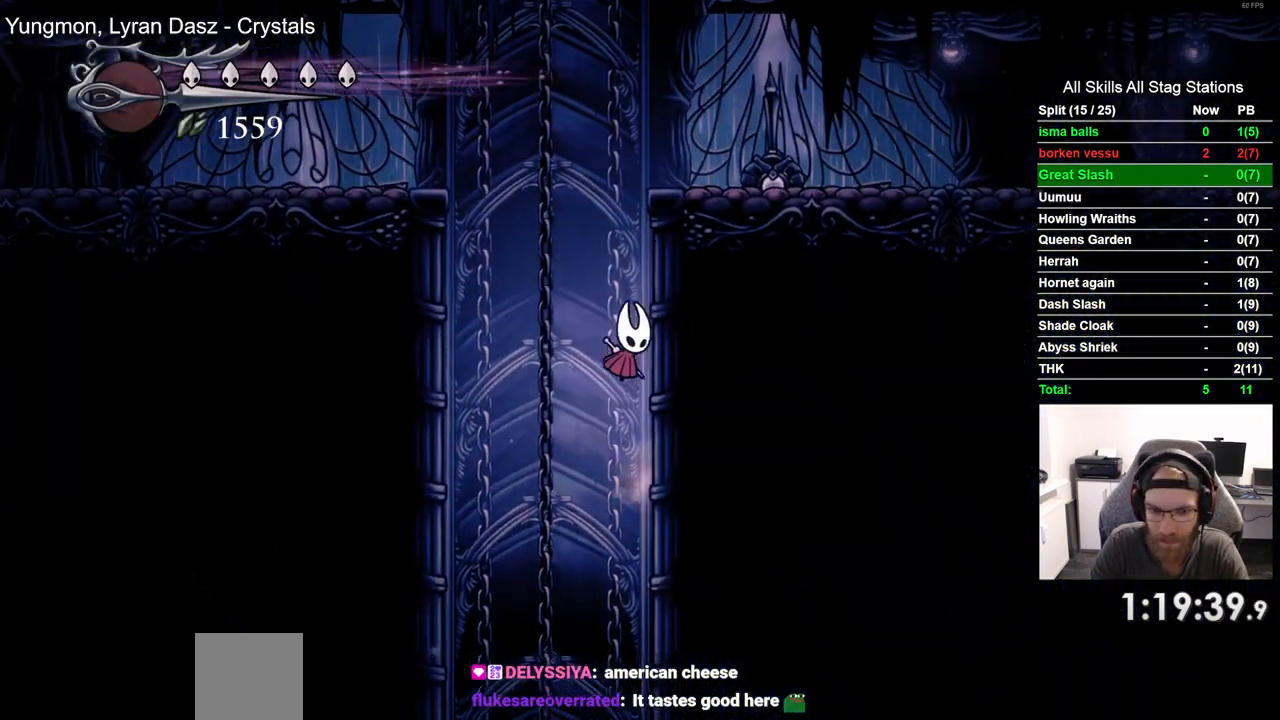
{"buttons": ["CROSS", "DPAD_RIGHT"], "left_stick": "center", "right_stick": "center", "events": []}
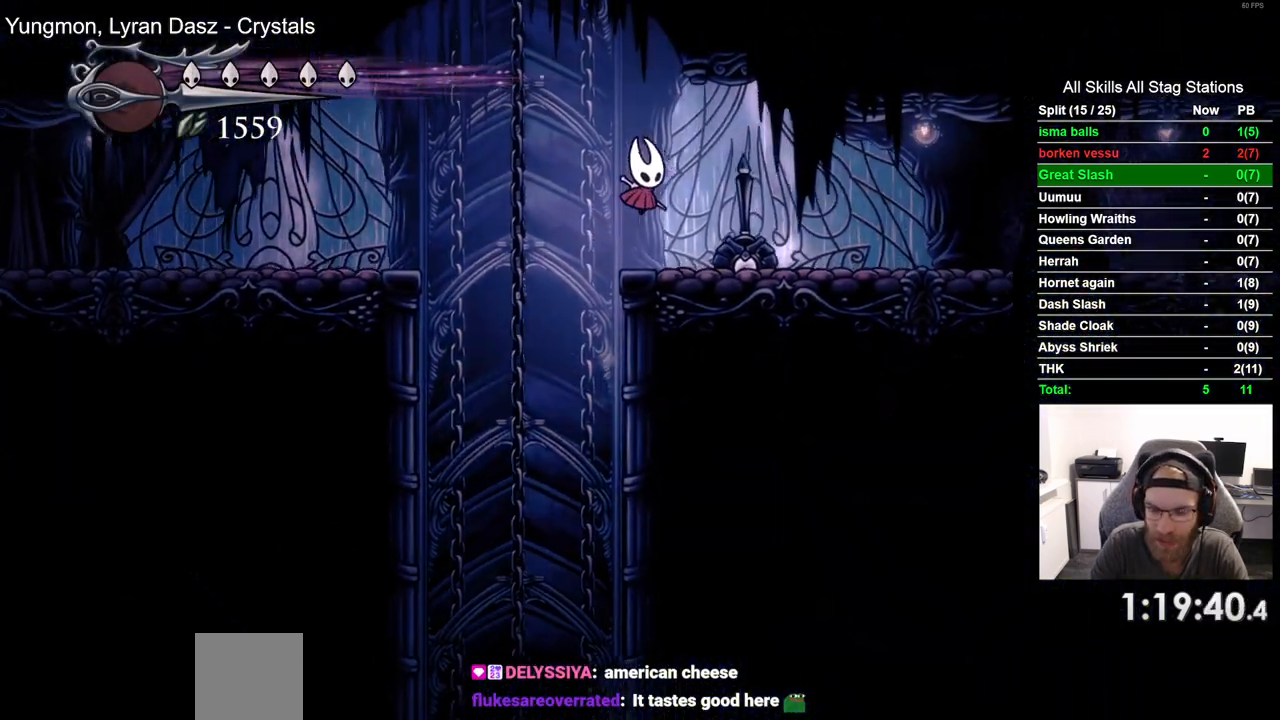
{"buttons": [], "left_stick": "center", "right_stick": "center", "events": [[17, "CROSS", "up"], [17, "SQUARE", "down"], [150, "CROSS", "down"], [150, "SQUARE", "up"], [367, "CROSS", "up"], [367, "DPAD_RIGHT", "up"]]}
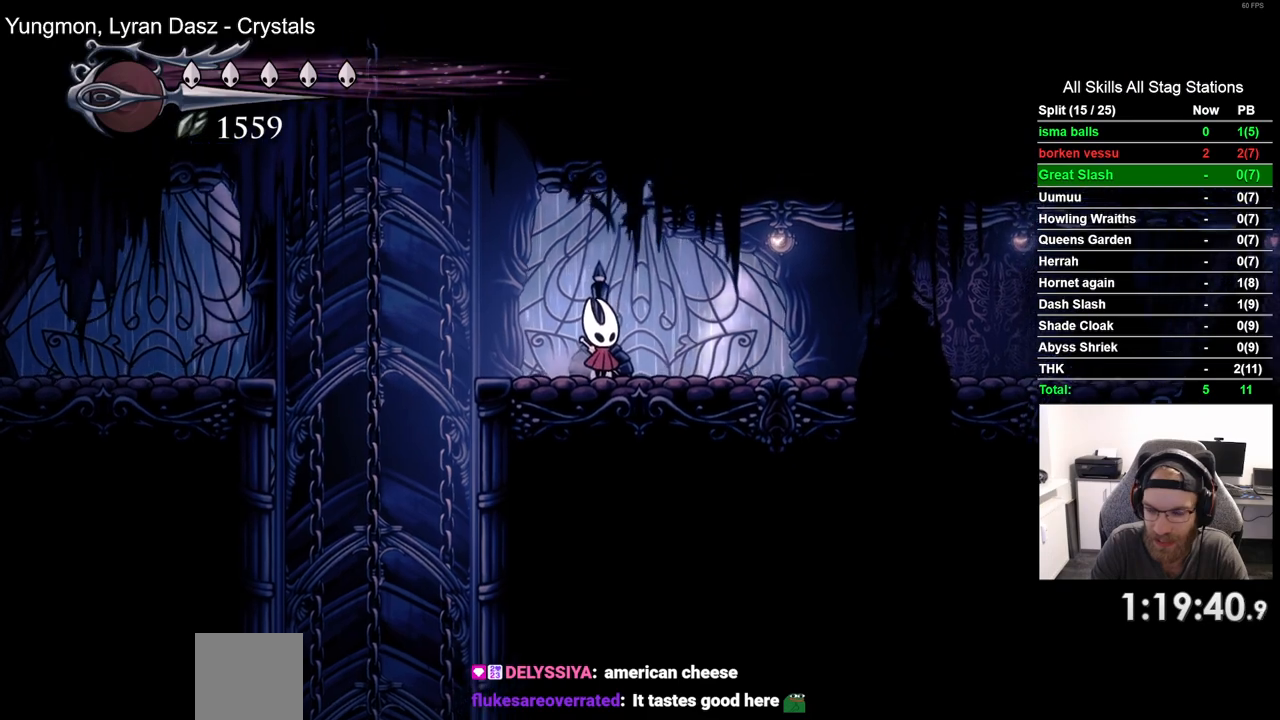
{"buttons": [], "left_stick": "center", "right_stick": "center", "events": [[50, "DPAD_LEFT", "down"], [133, "DPAD_LEFT", "up"]]}
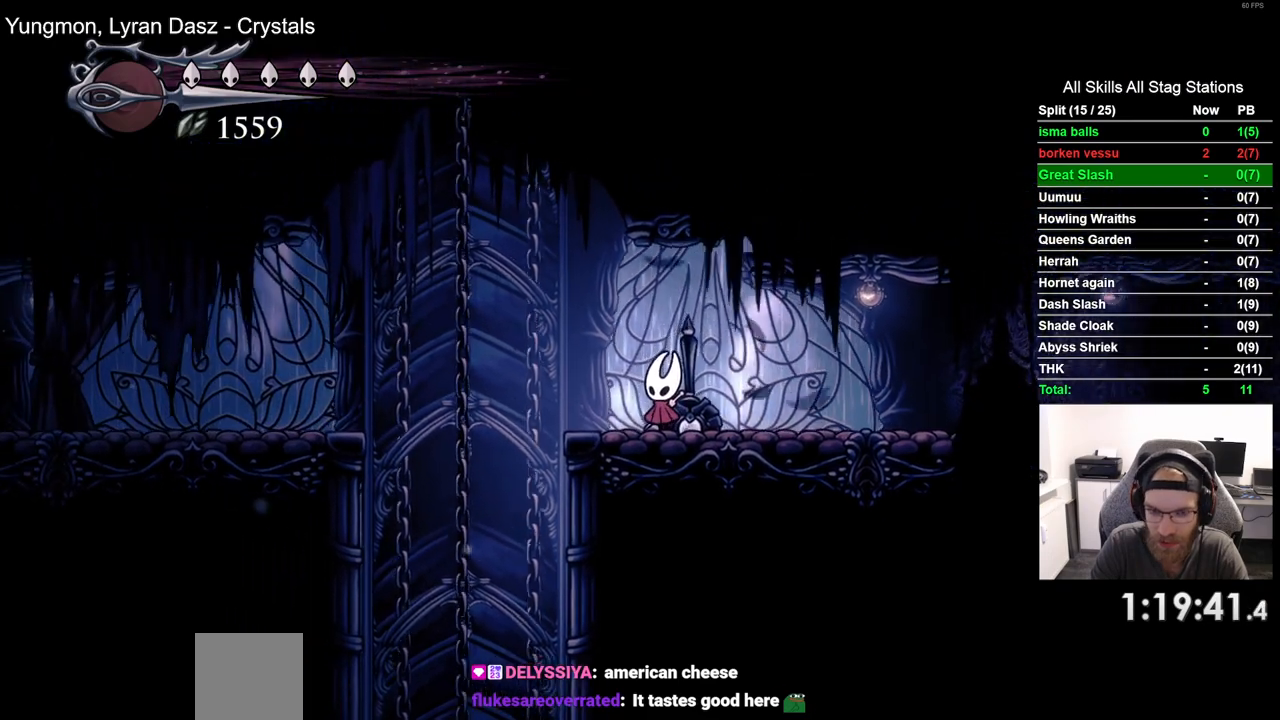
{"buttons": [], "left_stick": "center", "right_stick": "center", "events": []}
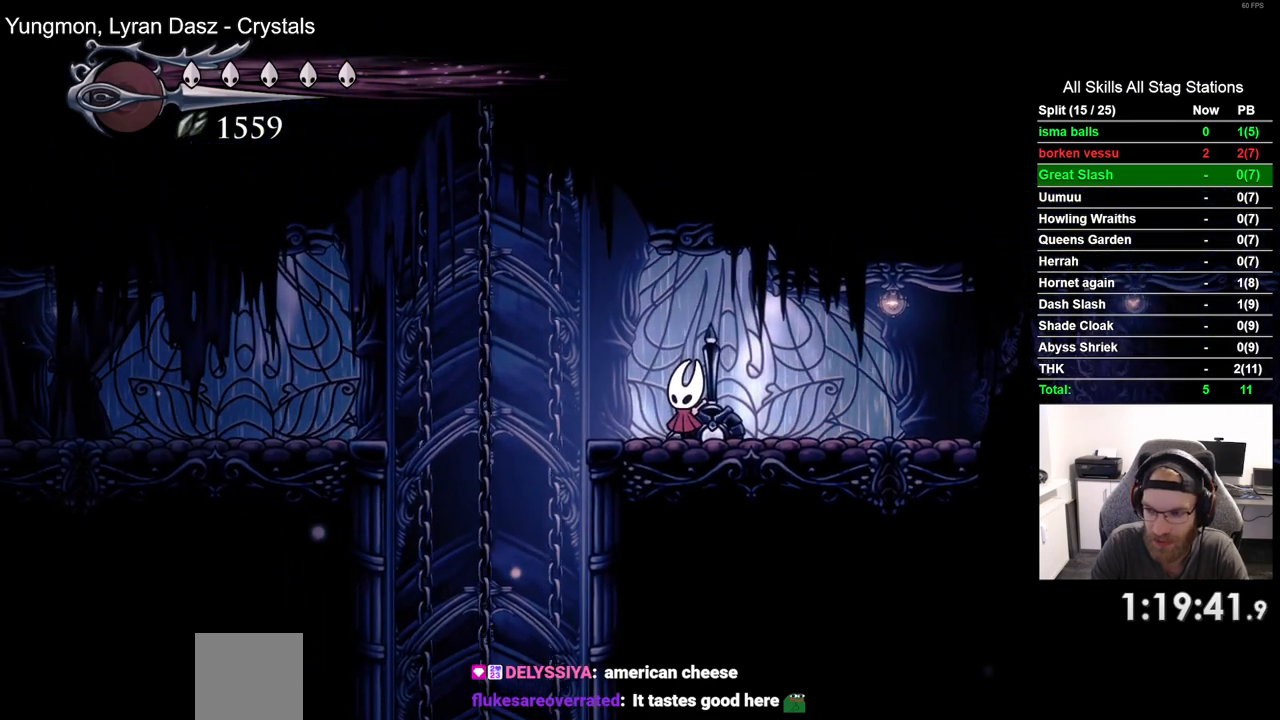
{"buttons": [], "left_stick": "center", "right_stick": "center", "events": []}
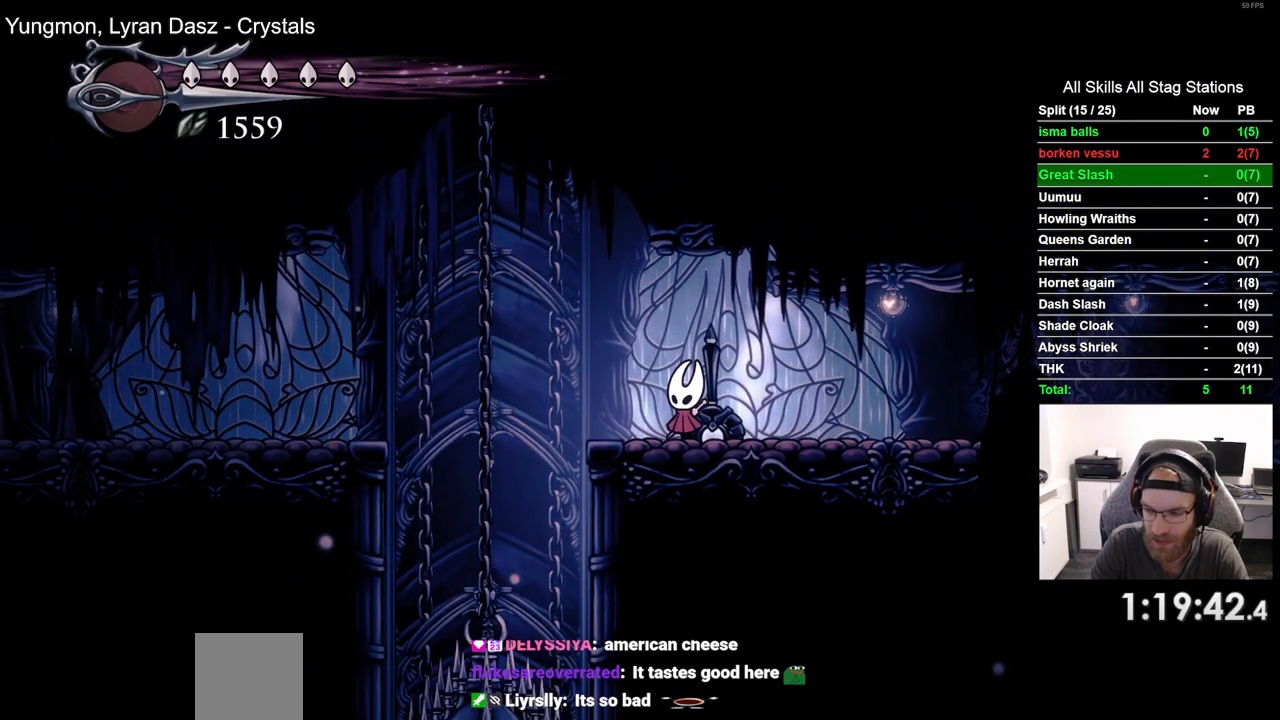
{"buttons": [], "left_stick": "center", "right_stick": "center", "events": []}
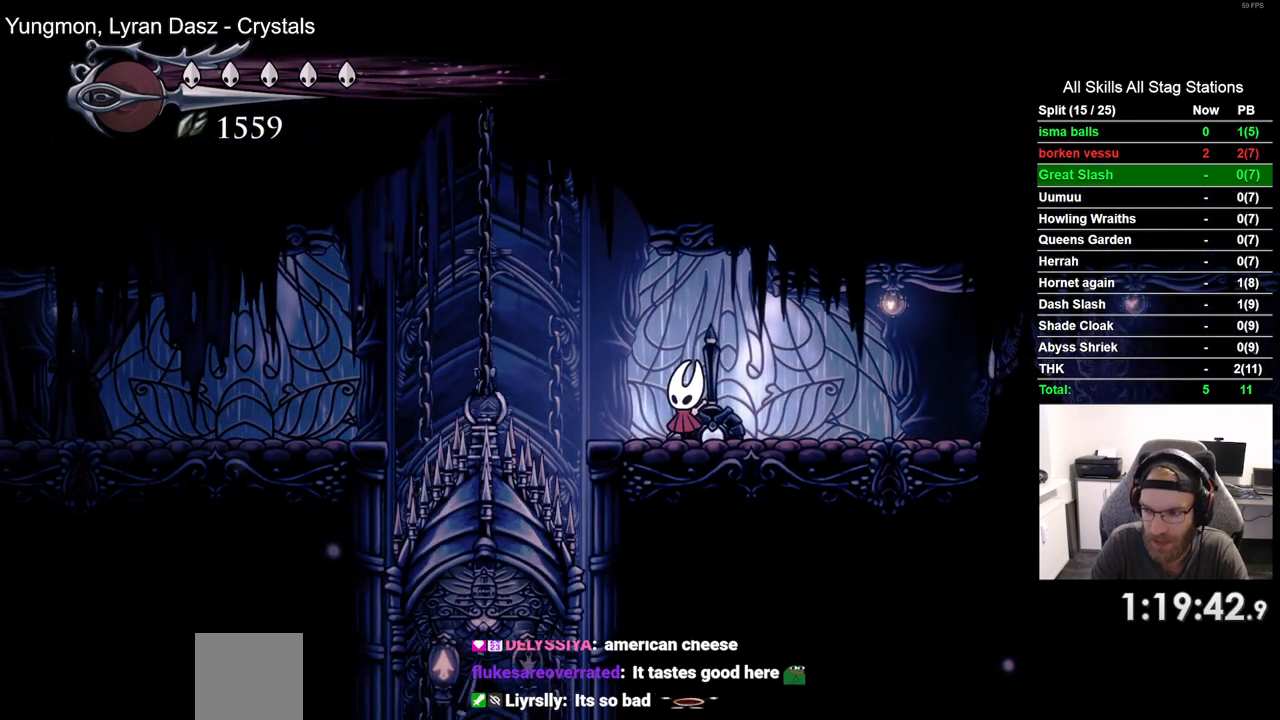
{"buttons": [], "left_stick": "center", "right_stick": "center", "events": []}
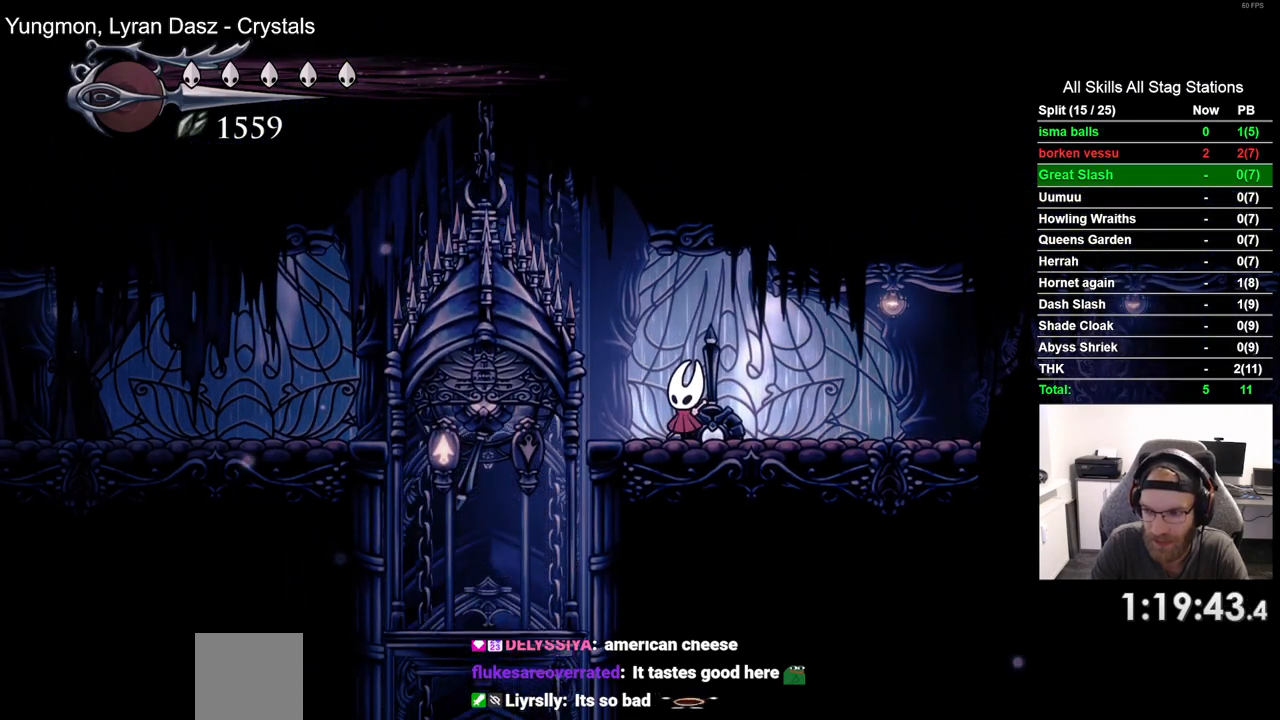
{"buttons": ["DPAD_LEFT"], "left_stick": "center", "right_stick": "center", "events": [[217, "DPAD_LEFT", "down"]]}
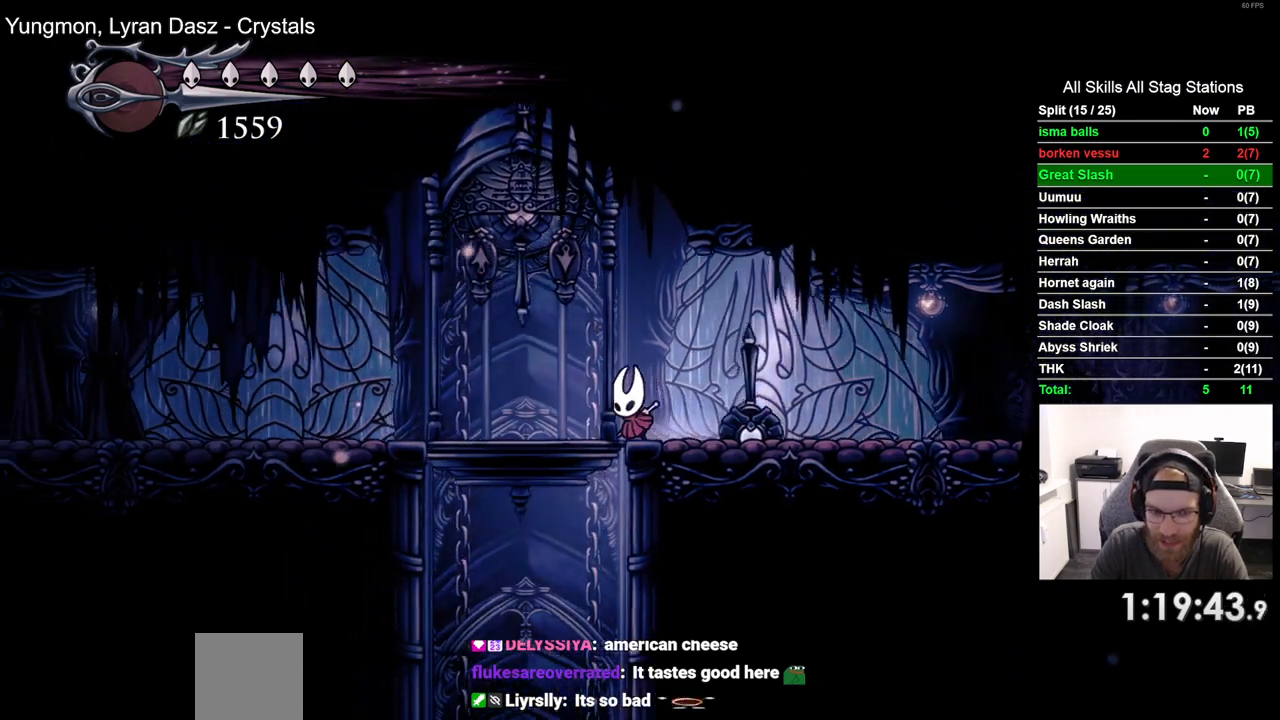
{"buttons": [], "left_stick": "center", "right_stick": "center", "events": [[117, "DPAD_UP", "down"], [250, "DPAD_LEFT", "up"], [300, "SQUARE", "down"], [450, "DPAD_UP", "up"], [450, "SQUARE", "up"]]}
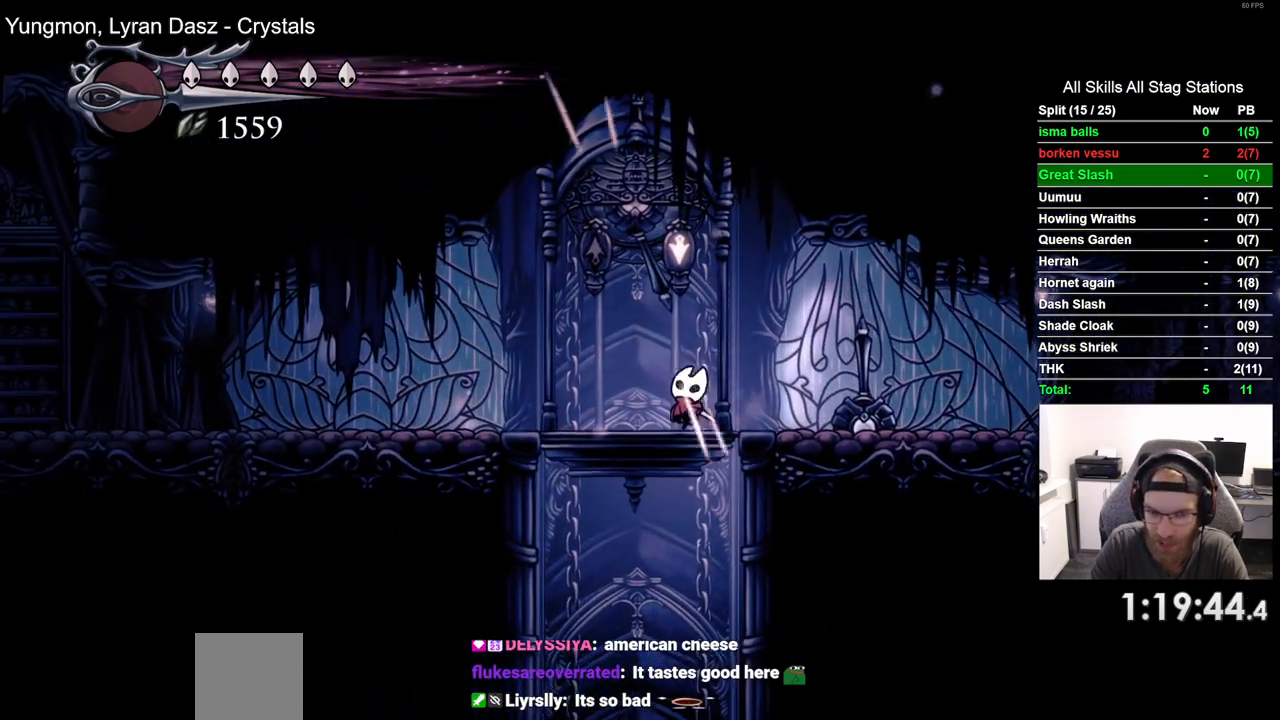
{"buttons": ["DPAD_LEFT"], "left_stick": "center", "right_stick": "center", "events": [[83, "DPAD_LEFT", "down"]]}
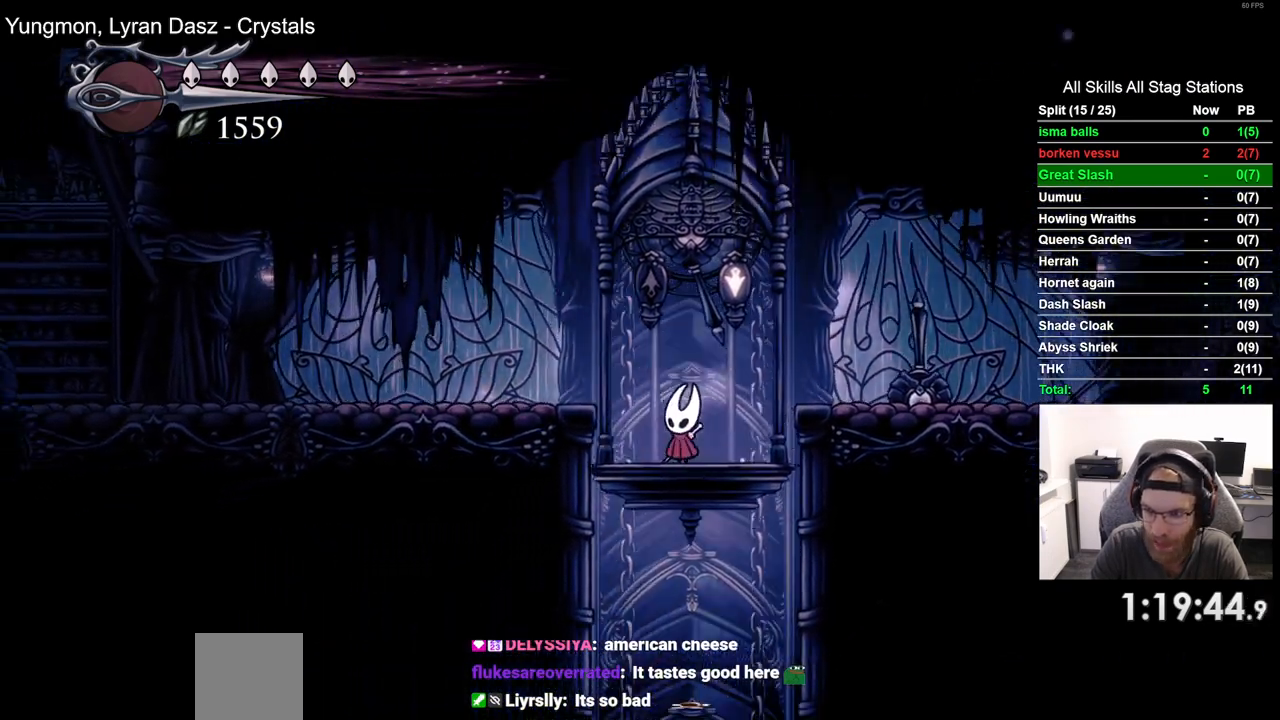
{"buttons": ["DPAD_LEFT"], "left_stick": "center", "right_stick": "center", "events": []}
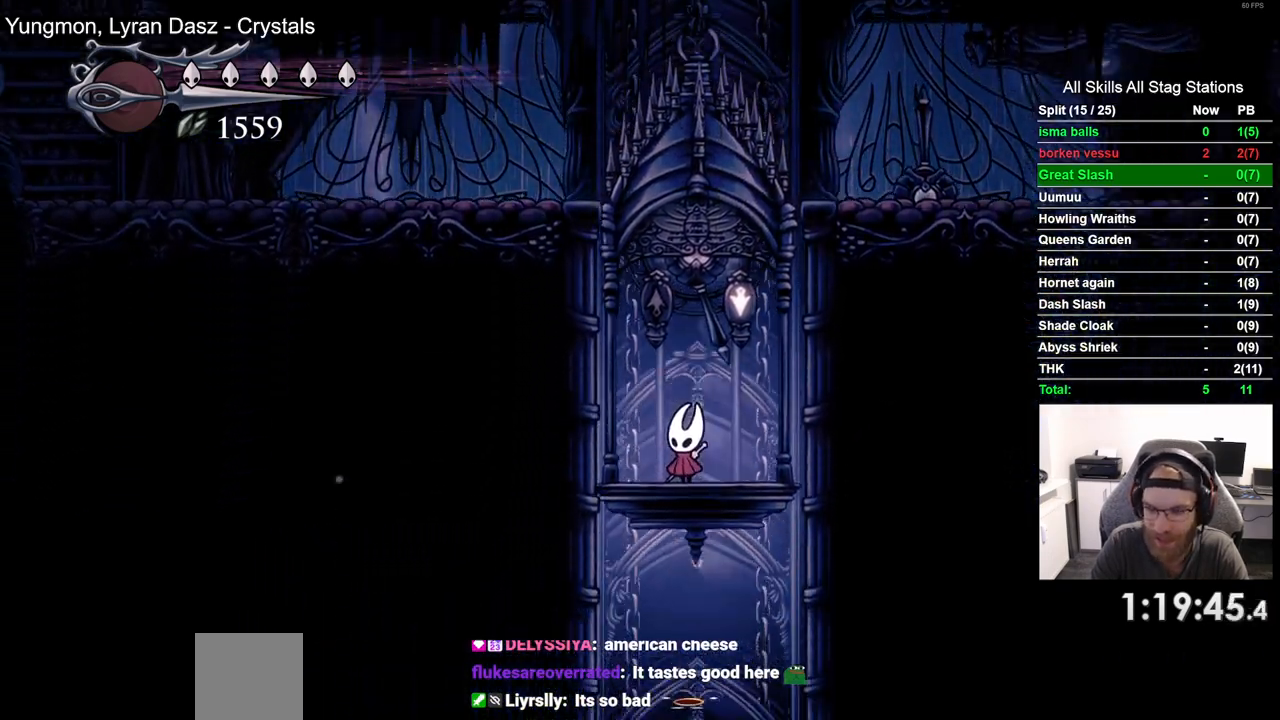
{"buttons": [], "left_stick": "center", "right_stick": "center", "events": [[433, "DPAD_LEFT", "up"]]}